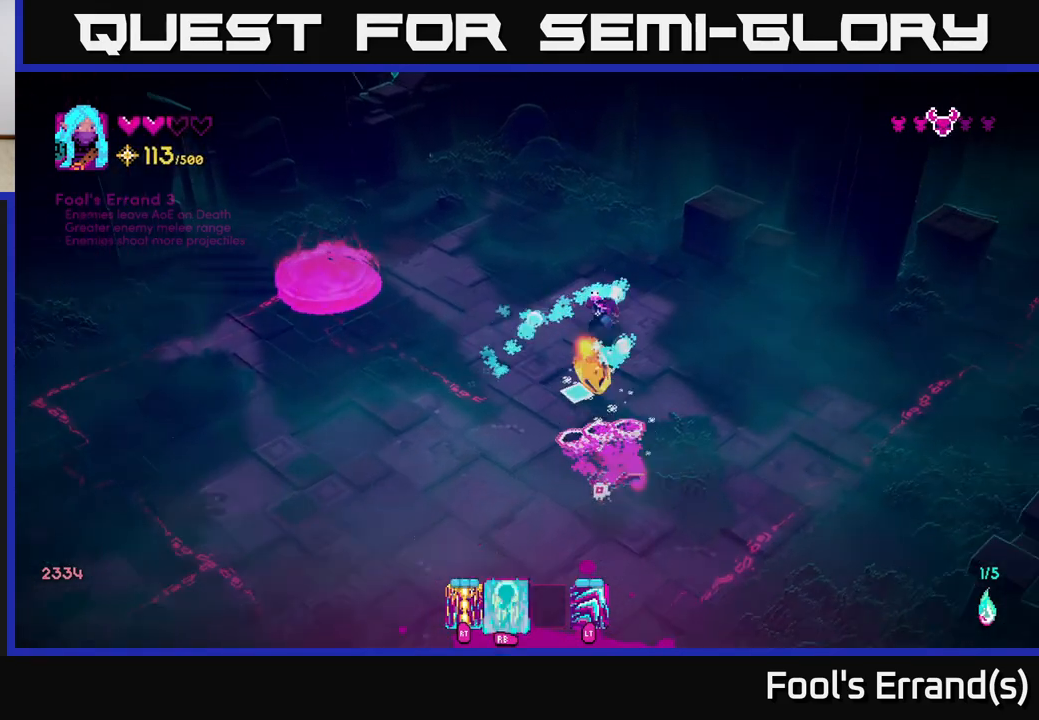
Gameplay with a controller (Xbox layout); each line is a JSON object with the inputs held at the frame after it. "events" lists button and stick changes between this image and that frame as [ms after this image, input, new state], when the widget could be followed in between.
{"buttons": [], "left_stick": "down", "right_stick": "down-left", "events": [[250, "right_stick", "down-left"], [400, "left_stick", "down"]]}
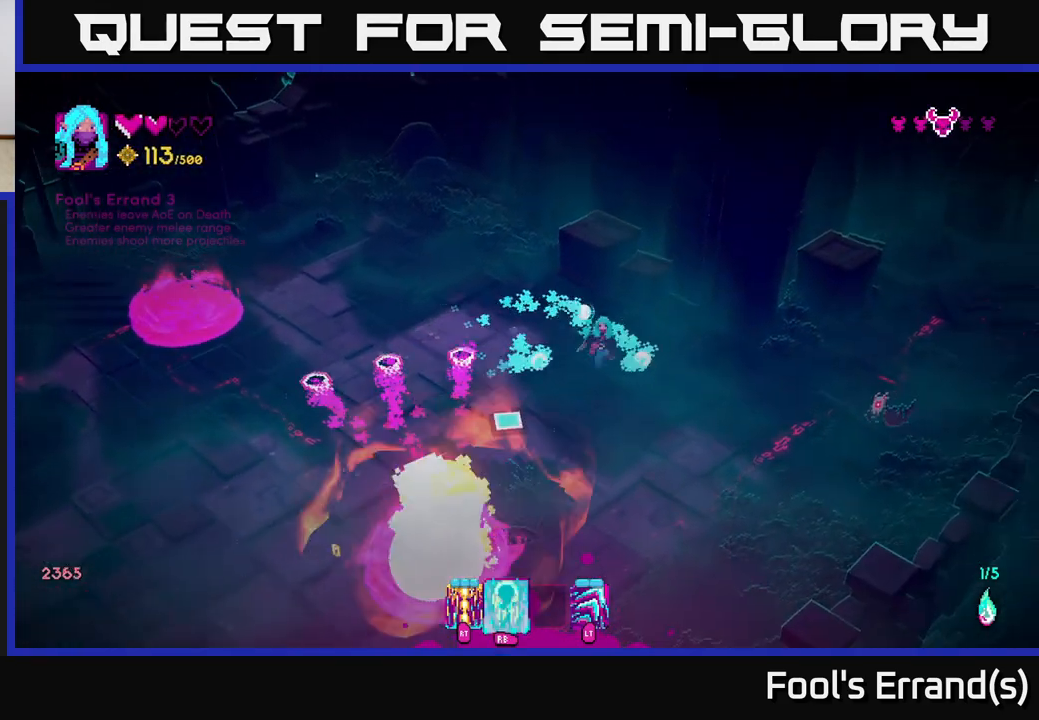
{"buttons": [], "left_stick": "down", "right_stick": "right", "events": [[183, "left_stick", "down-left"], [283, "right_stick", "right"], [367, "left_stick", "down"], [383, "R2", "down"], [467, "R2", "up"]]}
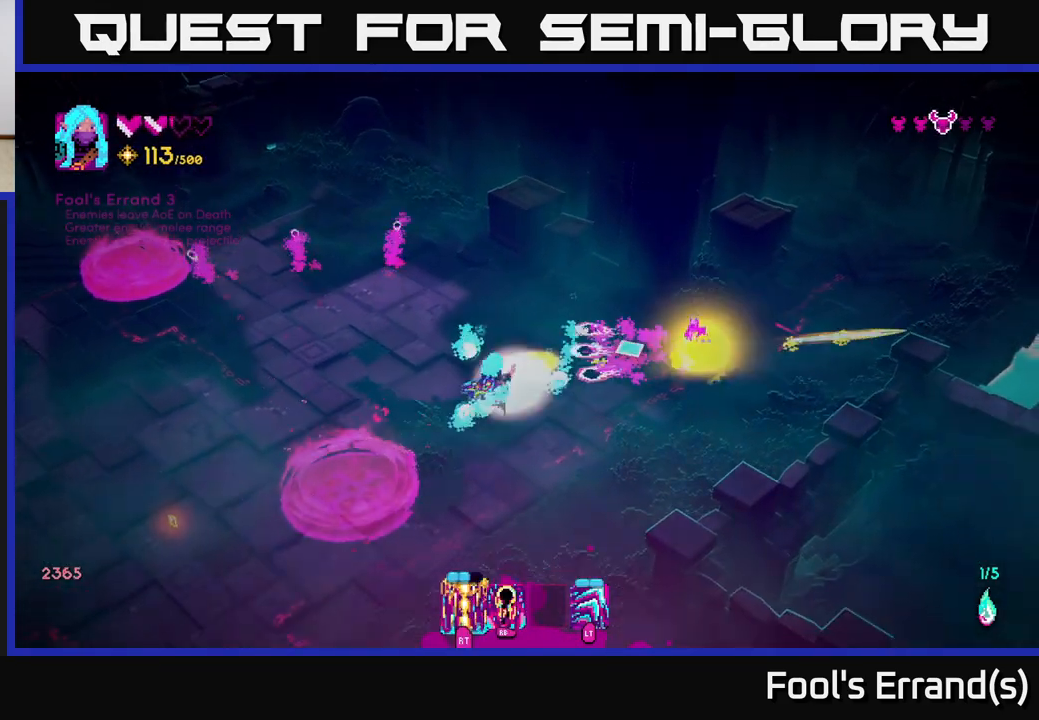
{"buttons": [], "left_stick": "up-right", "right_stick": "up-right", "events": [[17, "right_stick", "up-right"], [250, "left_stick", "down-right"], [433, "left_stick", "up-right"]]}
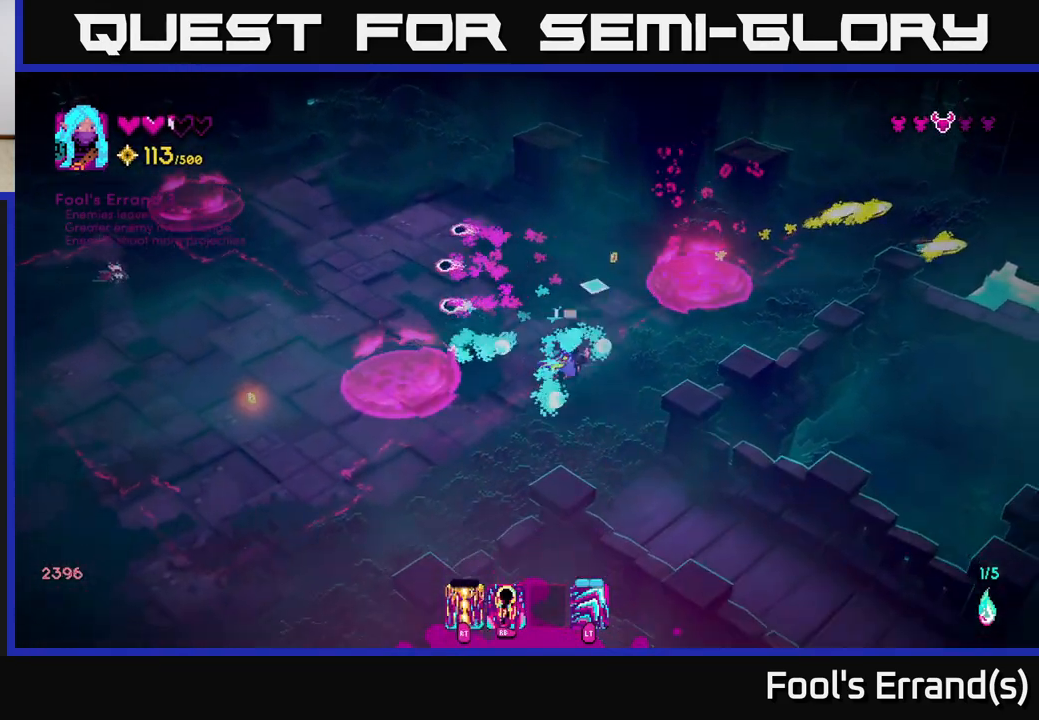
{"buttons": [], "left_stick": "down-left", "right_stick": "up-left", "events": [[33, "right_stick", "up"], [133, "right_stick", "up-left"], [333, "left_stick", "left"], [450, "left_stick", "down-left"]]}
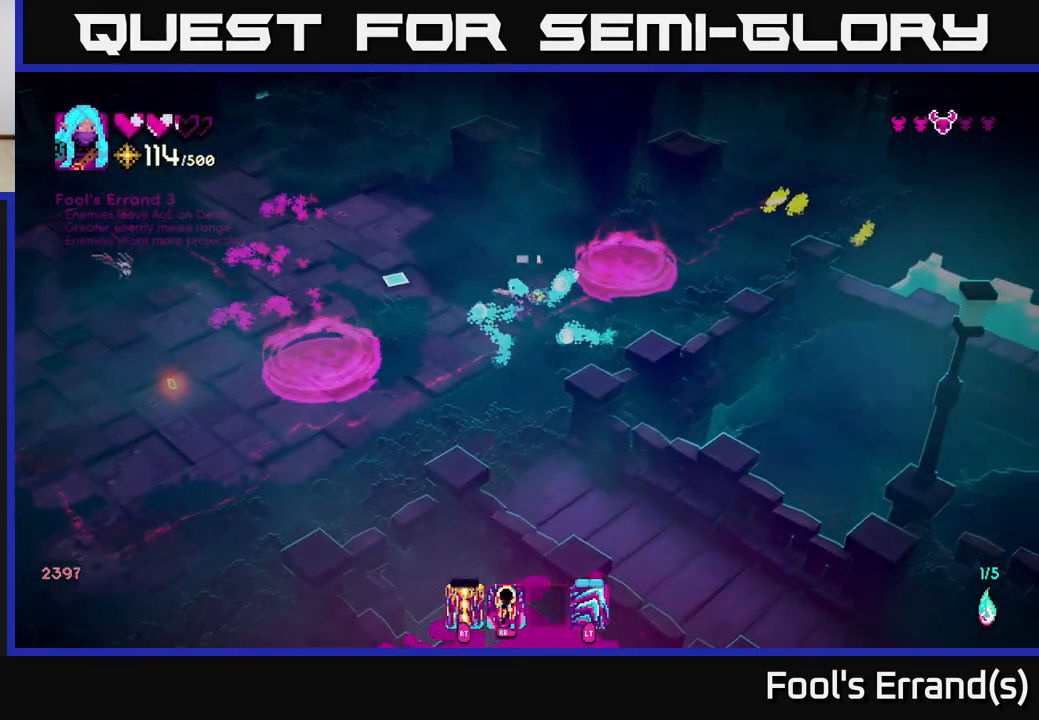
{"buttons": ["R2"], "left_stick": "down-left", "right_stick": "up-left", "events": [[250, "left_stick", "down"], [417, "R2", "down"], [467, "left_stick", "down-left"]]}
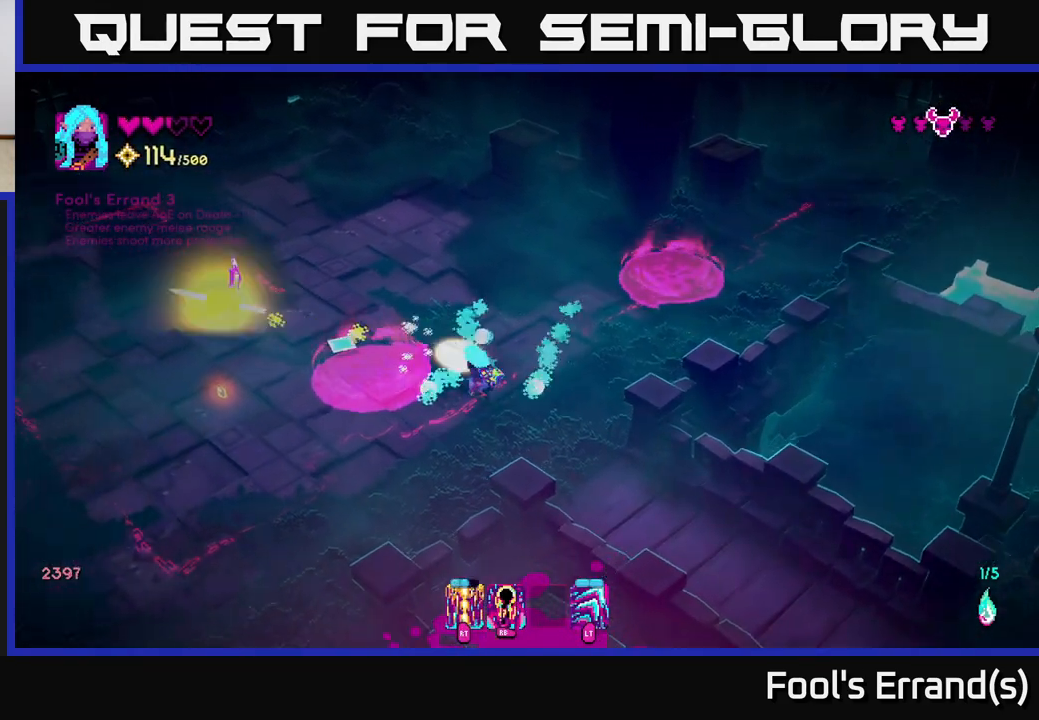
{"buttons": [], "left_stick": "left", "right_stick": "up-left", "events": [[17, "R2", "up"], [383, "left_stick", "left"]]}
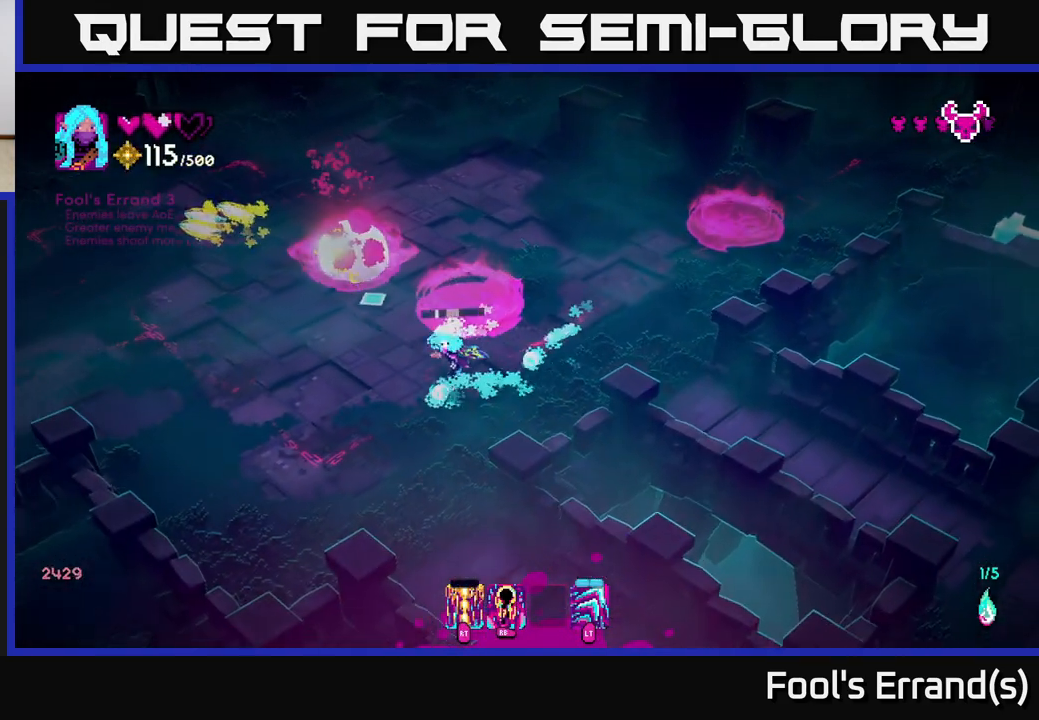
{"buttons": [], "left_stick": "up-left", "right_stick": "up", "events": [[117, "left_stick", "up-left"], [150, "right_stick", "up"]]}
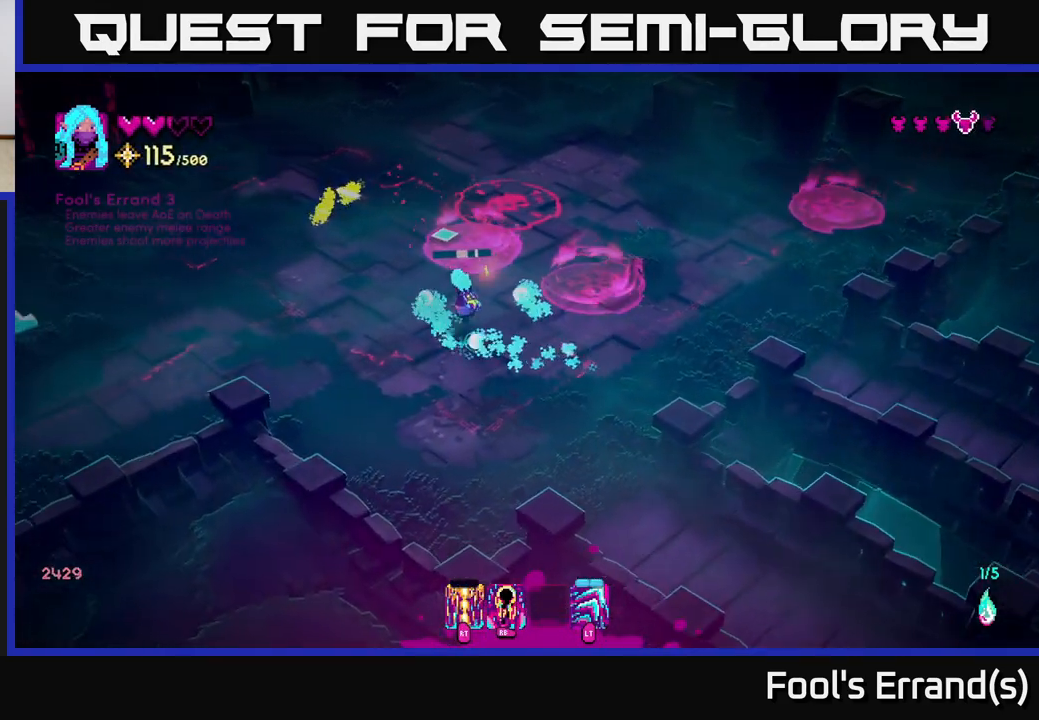
{"buttons": [], "left_stick": "up", "right_stick": "up", "events": [[100, "left_stick", "left"], [217, "left_stick", "up-left"], [467, "left_stick", "up"]]}
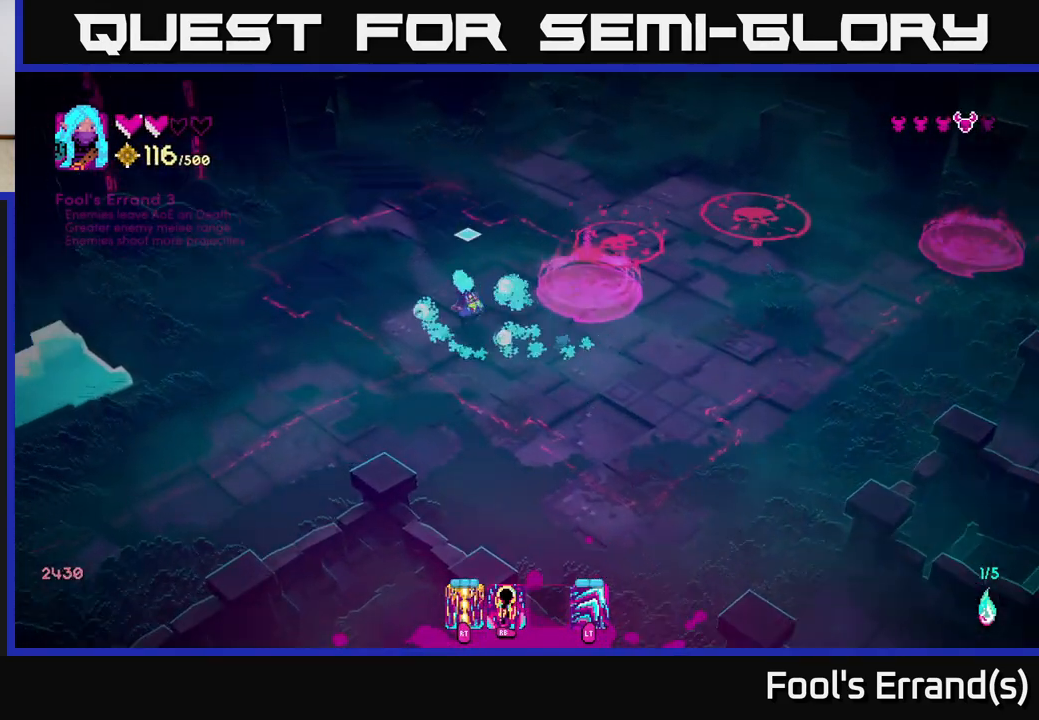
{"buttons": [], "left_stick": "center", "right_stick": "up-right", "events": [[100, "right_stick", "up-right"], [267, "left_stick", "center"]]}
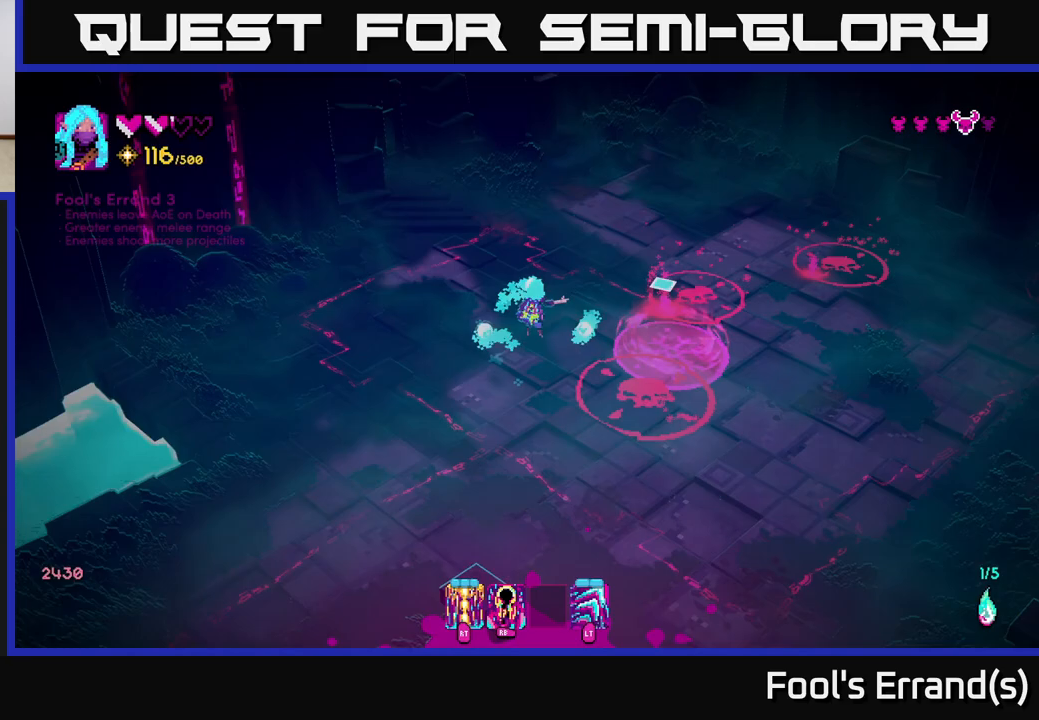
{"buttons": [], "left_stick": "down", "right_stick": "up-right", "events": [[67, "left_stick", "down-left"], [317, "R1", "down"], [317, "left_stick", "center"], [400, "R1", "up"], [400, "left_stick", "down-left"], [483, "left_stick", "down"]]}
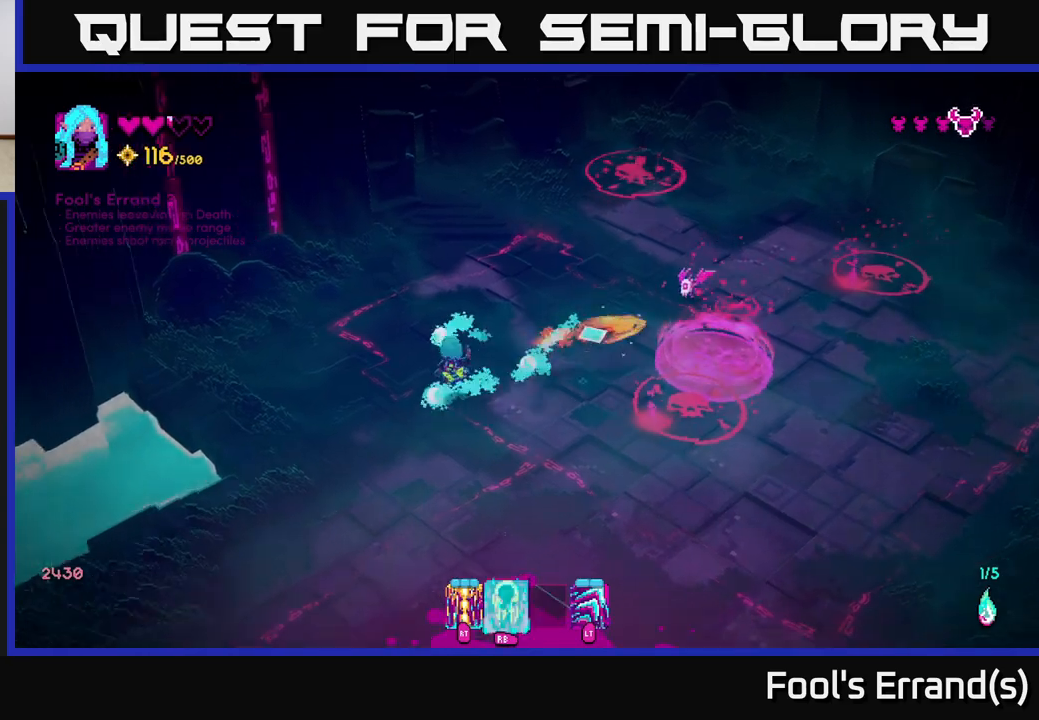
{"buttons": [], "left_stick": "right", "right_stick": "up-right", "events": [[217, "left_stick", "down-right"], [483, "left_stick", "right"]]}
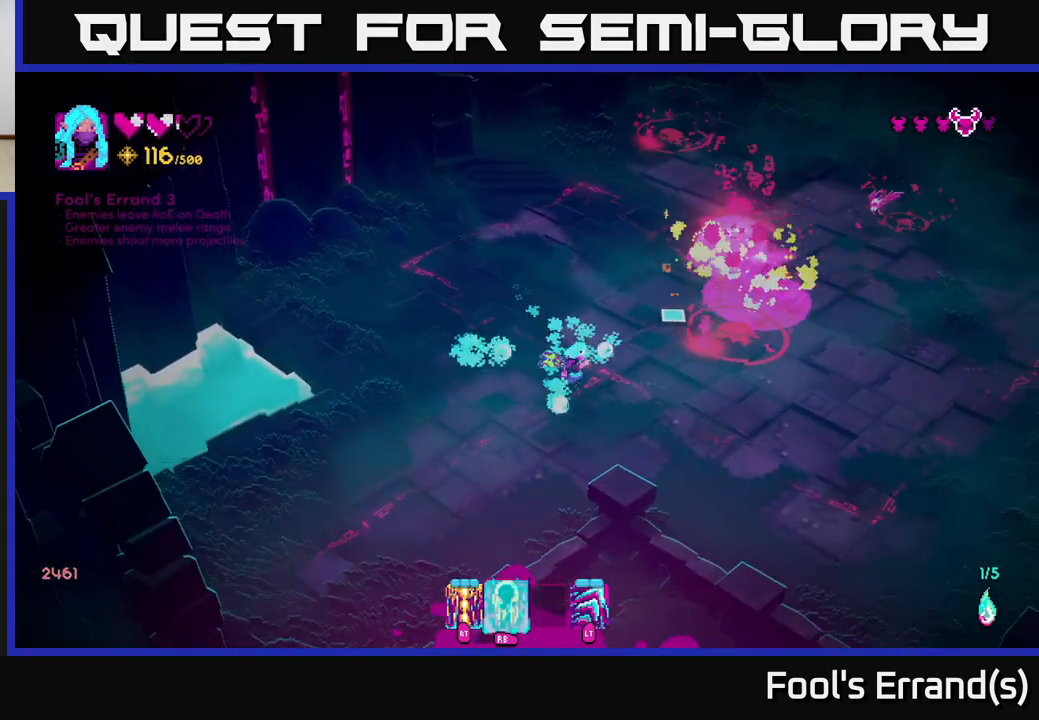
{"buttons": [], "left_stick": "up-right", "right_stick": "up-right", "events": [[250, "left_stick", "down-right"], [383, "left_stick", "up-right"], [400, "R2", "down"], [483, "R2", "up"]]}
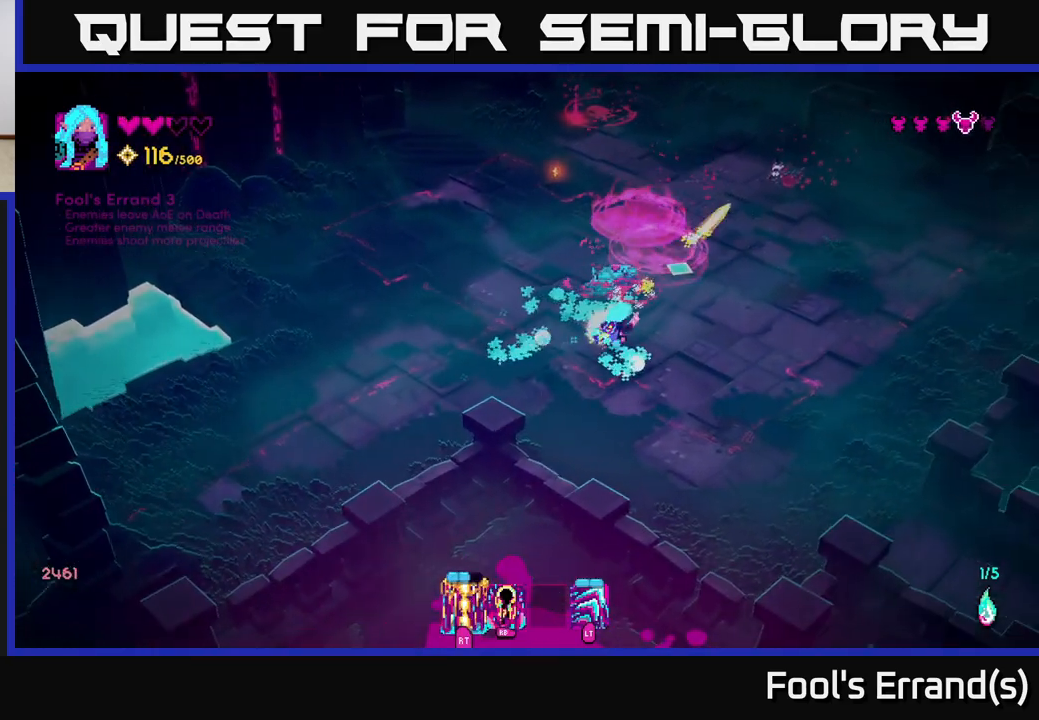
{"buttons": [], "left_stick": "down-right", "right_stick": "up-right", "events": [[17, "left_stick", "down-left"], [133, "left_stick", "left"], [267, "left_stick", "center"], [317, "left_stick", "right"], [450, "left_stick", "down-right"]]}
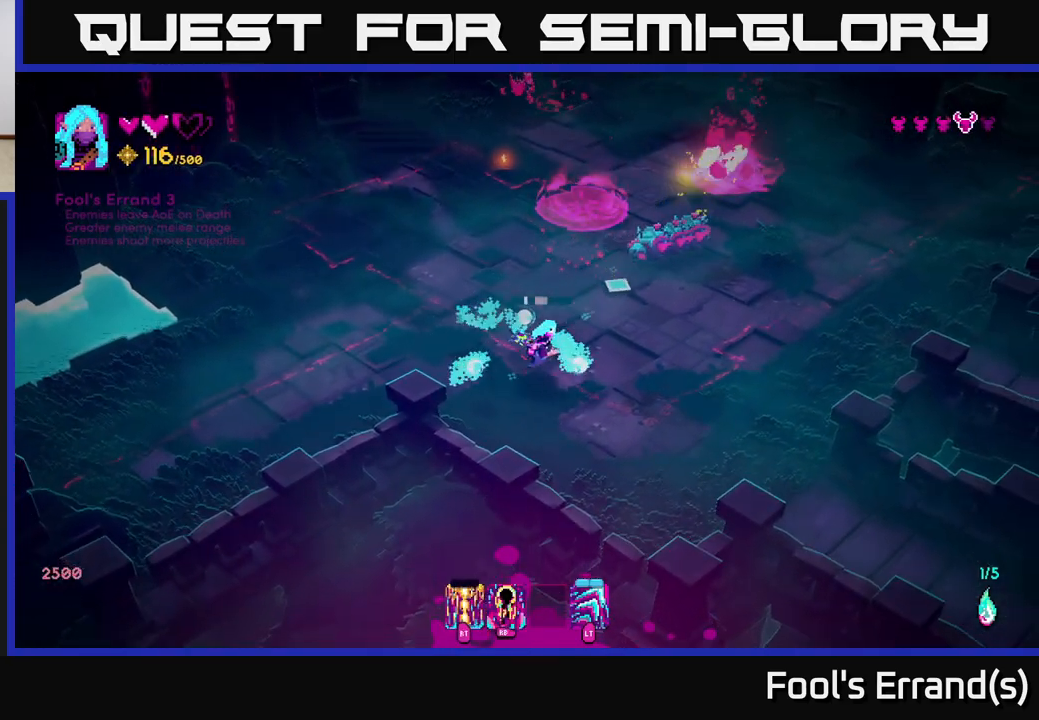
{"buttons": [], "left_stick": "up-right", "right_stick": "up-right", "events": [[117, "left_stick", "up-right"], [183, "left_stick", "up-left"], [367, "left_stick", "up"], [500, "left_stick", "up-right"]]}
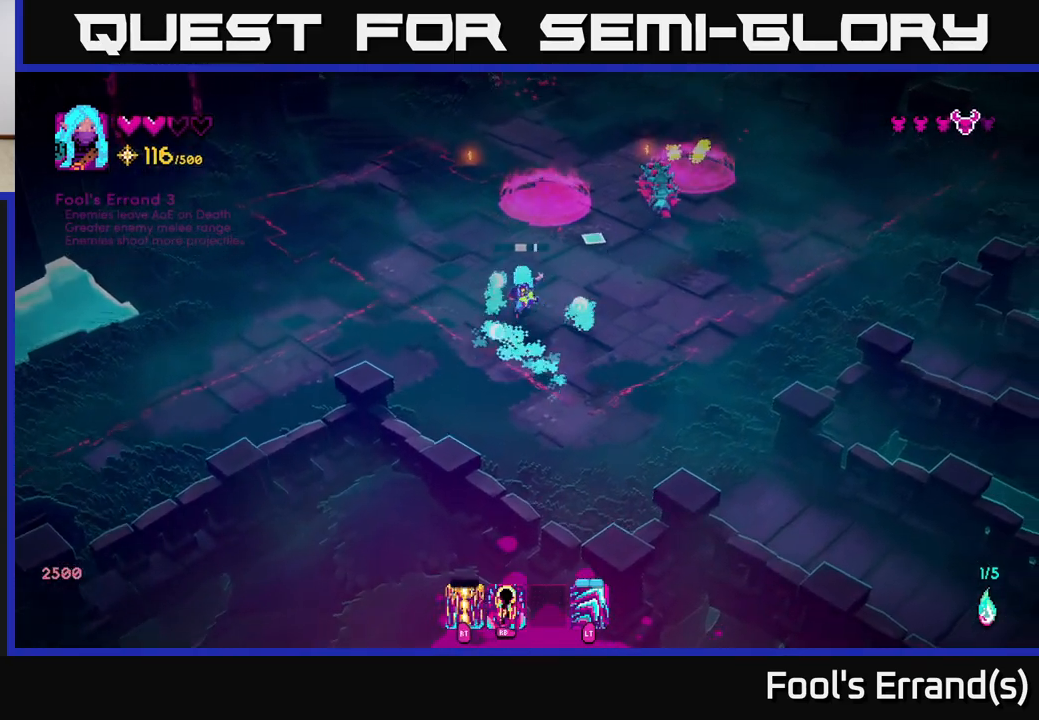
{"buttons": [], "left_stick": "up-right", "right_stick": "up-right", "events": [[100, "left_stick", "right"], [383, "left_stick", "up-right"]]}
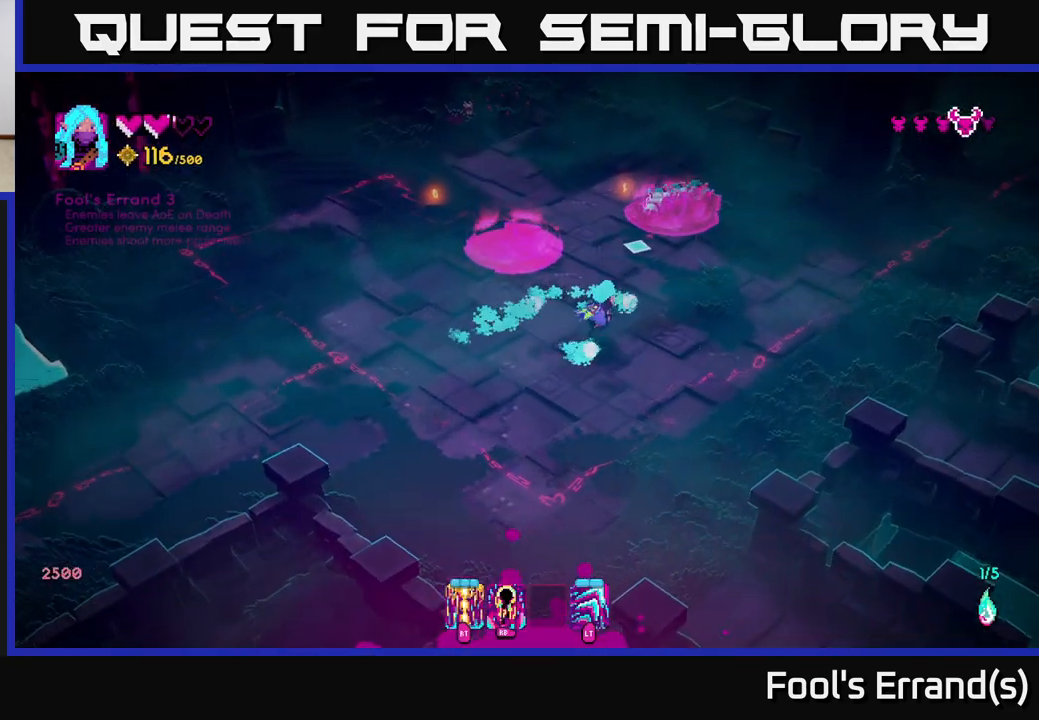
{"buttons": [], "left_stick": "down", "right_stick": "up-right", "events": [[233, "R1", "down"], [350, "R1", "up"], [400, "left_stick", "down"]]}
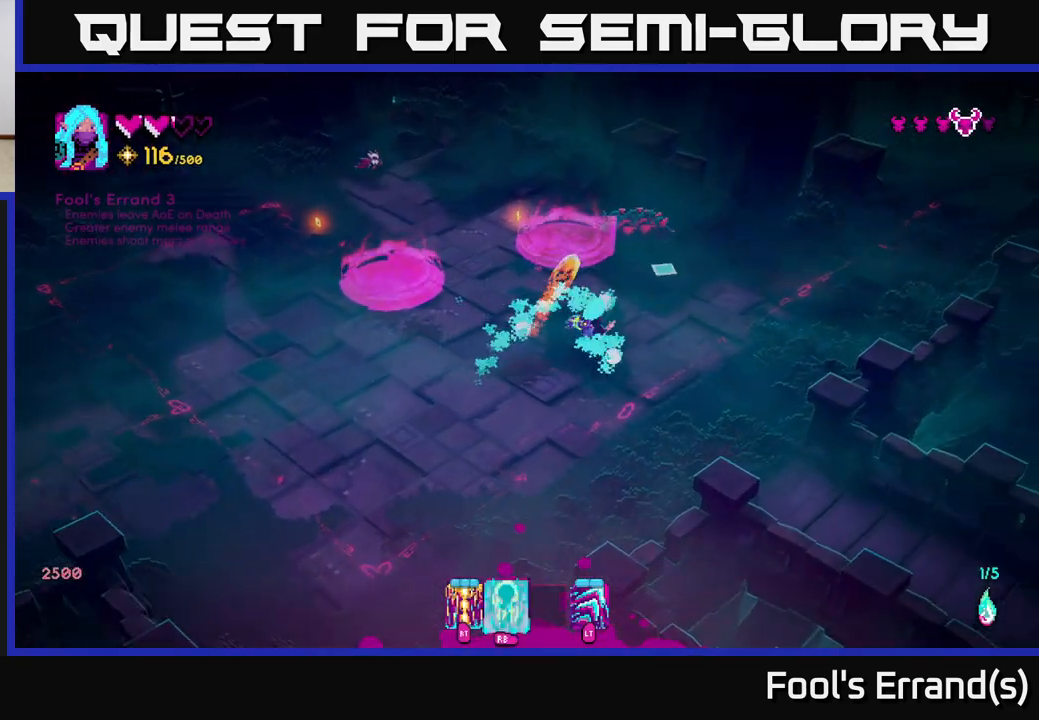
{"buttons": ["R2"], "left_stick": "down", "right_stick": "up", "events": [[83, "left_stick", "up"], [133, "right_stick", "up"], [300, "left_stick", "right"], [400, "R2", "down"], [417, "left_stick", "down"]]}
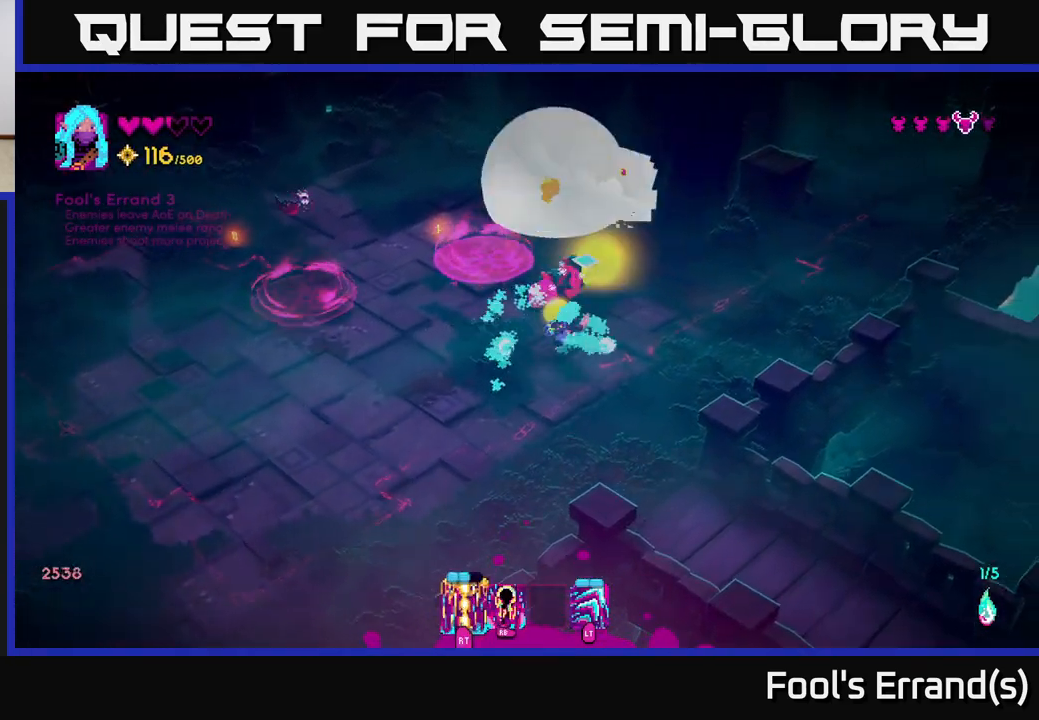
{"buttons": [], "left_stick": "left", "right_stick": "up", "events": [[17, "R2", "up"], [150, "left_stick", "down-left"], [283, "left_stick", "left"]]}
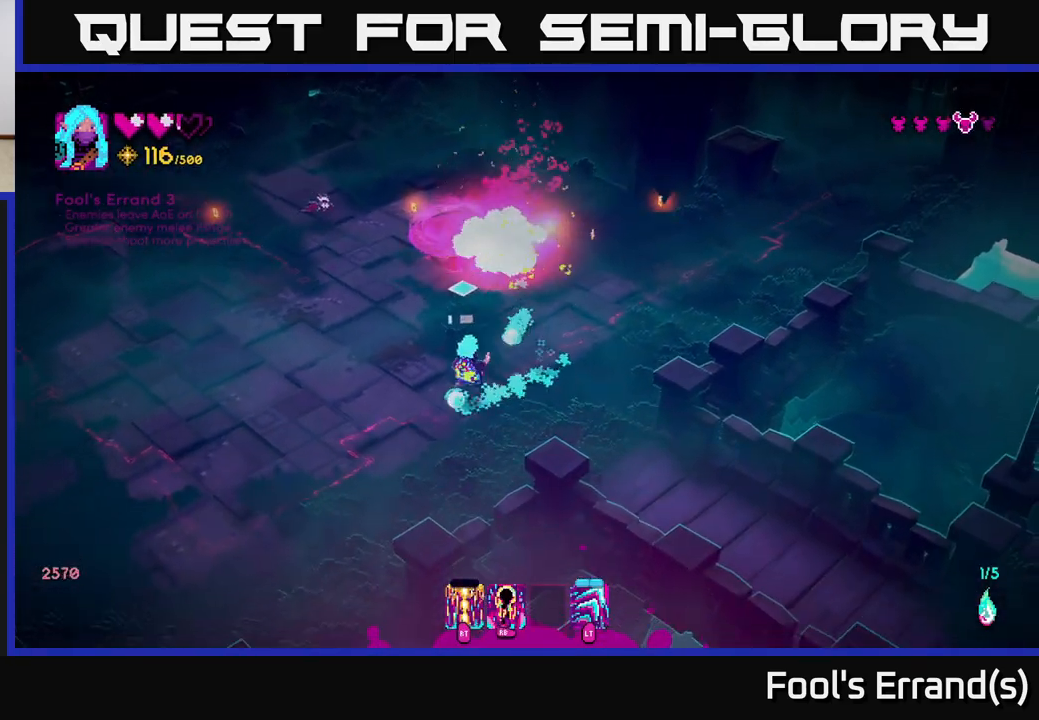
{"buttons": ["L2"], "left_stick": "up-left", "right_stick": "up", "events": [[50, "left_stick", "up-left"], [300, "left_stick", "left"], [450, "L2", "down"], [467, "left_stick", "up-left"]]}
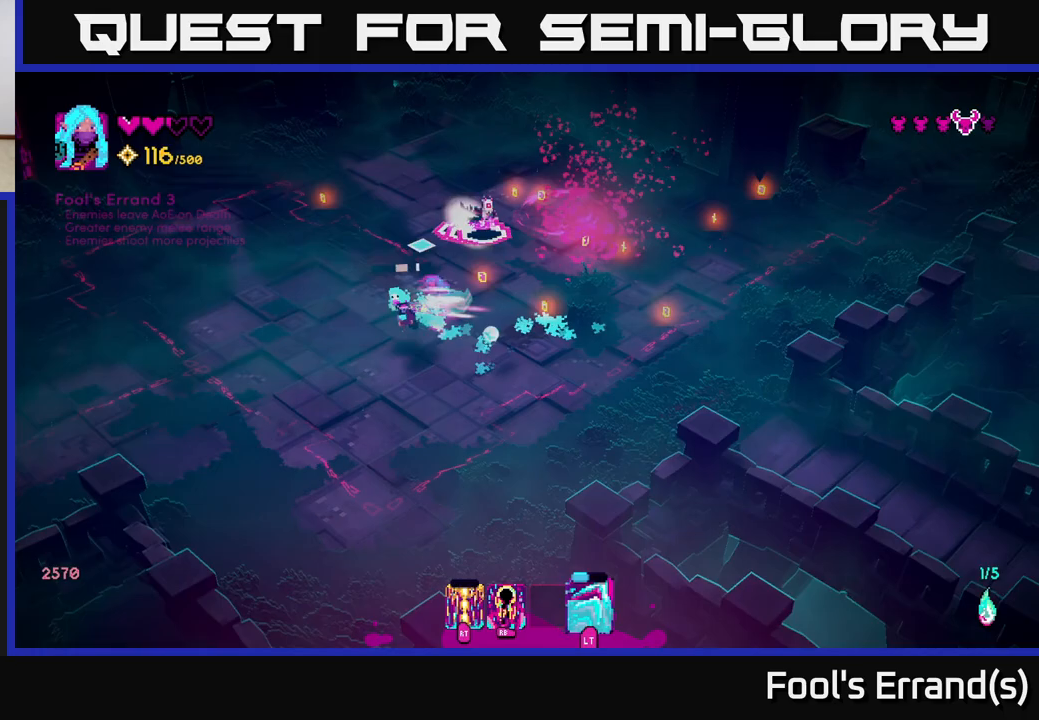
{"buttons": [], "left_stick": "up", "right_stick": "up-right", "events": [[67, "left_stick", "up"], [100, "L2", "up"], [167, "left_stick", "up-right"], [200, "right_stick", "up-right"], [383, "left_stick", "up"]]}
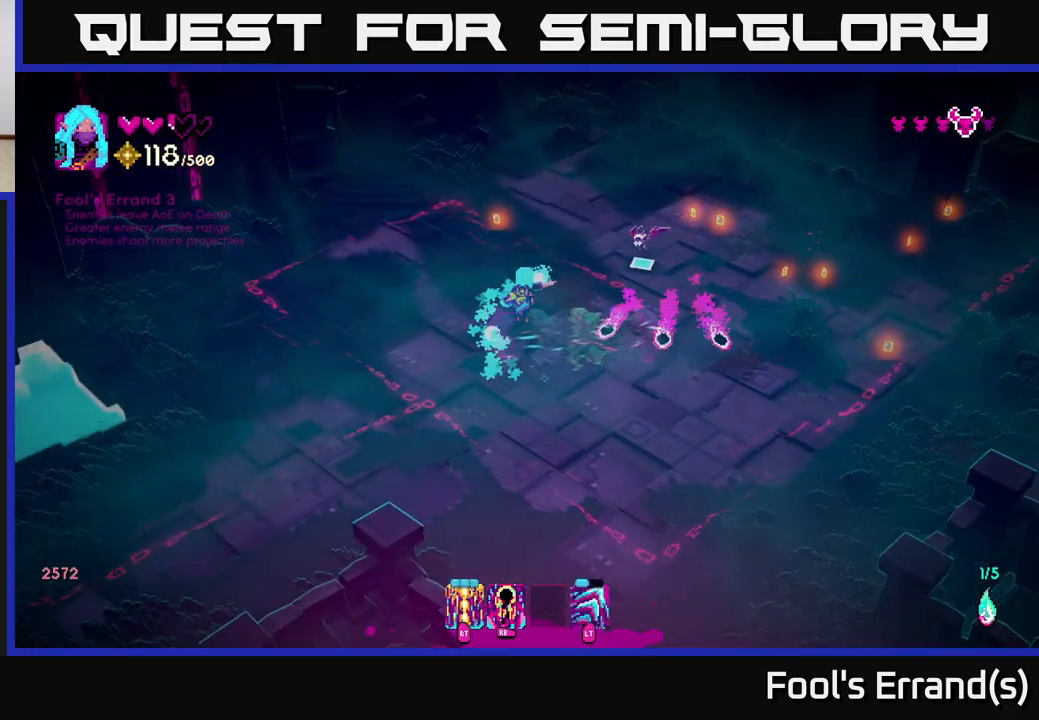
{"buttons": [], "left_stick": "right", "right_stick": "right", "events": [[17, "right_stick", "right"], [117, "left_stick", "up-left"], [200, "R2", "down"], [317, "R2", "up"], [317, "left_stick", "up-right"], [383, "left_stick", "right"]]}
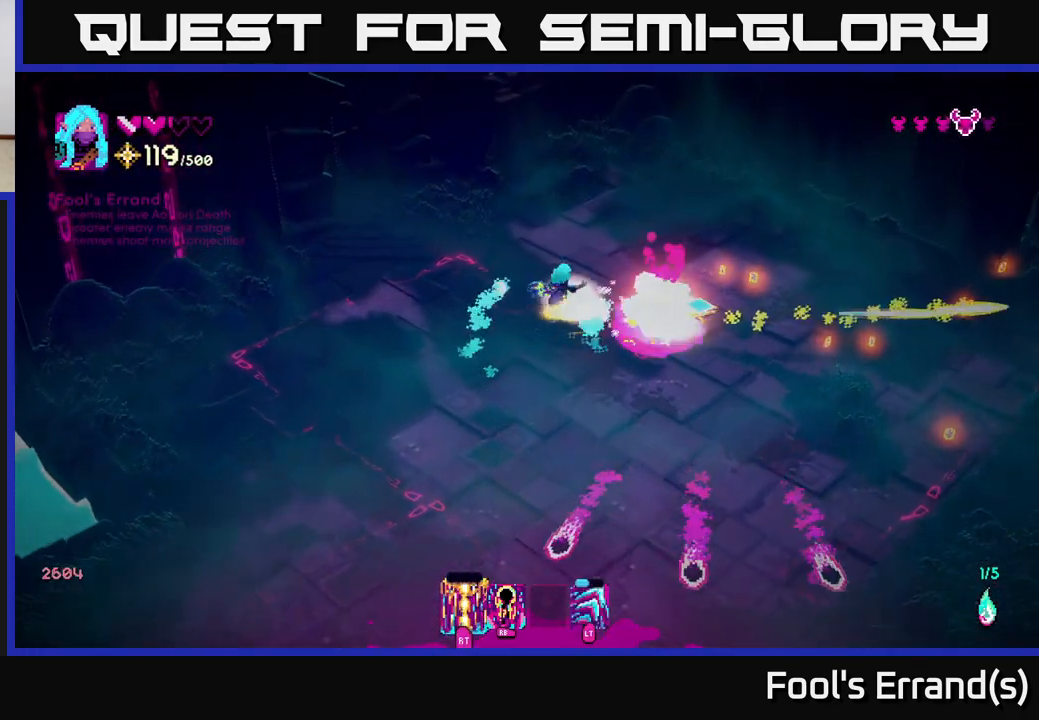
{"buttons": [], "left_stick": "right", "right_stick": "right", "events": []}
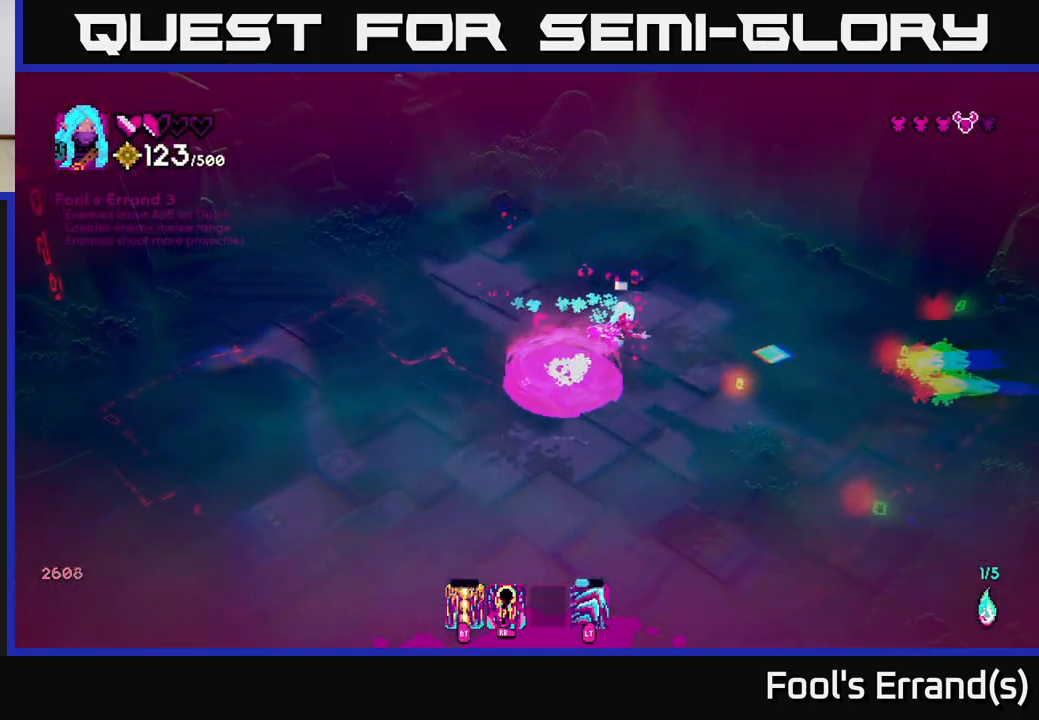
{"buttons": [], "left_stick": "right", "right_stick": "down-left", "events": [[317, "right_stick", "down"], [383, "right_stick", "down-left"]]}
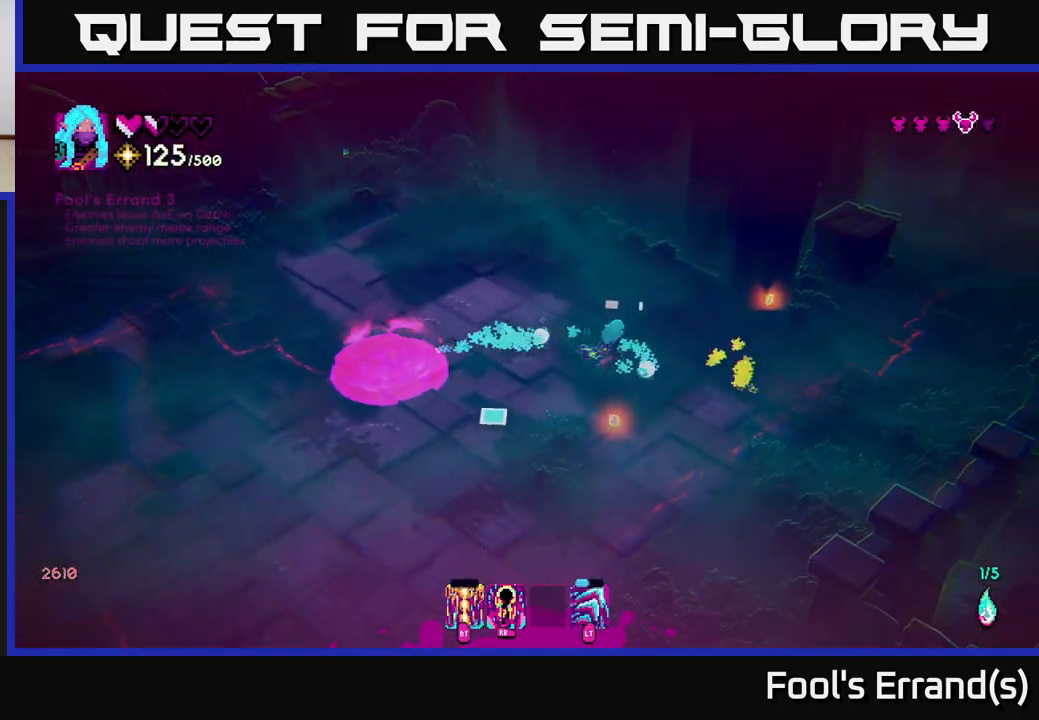
{"buttons": [], "left_stick": "down-left", "right_stick": "down-left", "events": [[67, "left_stick", "up"], [250, "left_stick", "up-right"], [383, "left_stick", "down-right"], [500, "left_stick", "down-left"]]}
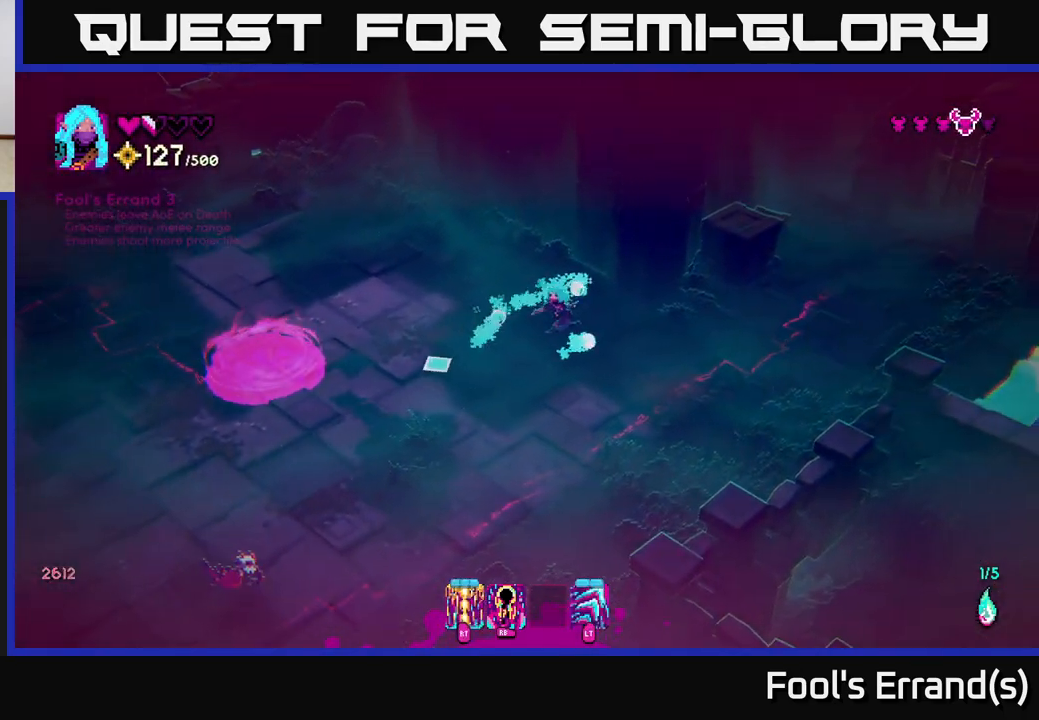
{"buttons": [], "left_stick": "down", "right_stick": "down-left", "events": [[200, "R2", "down"], [317, "R2", "up"], [350, "left_stick", "down"]]}
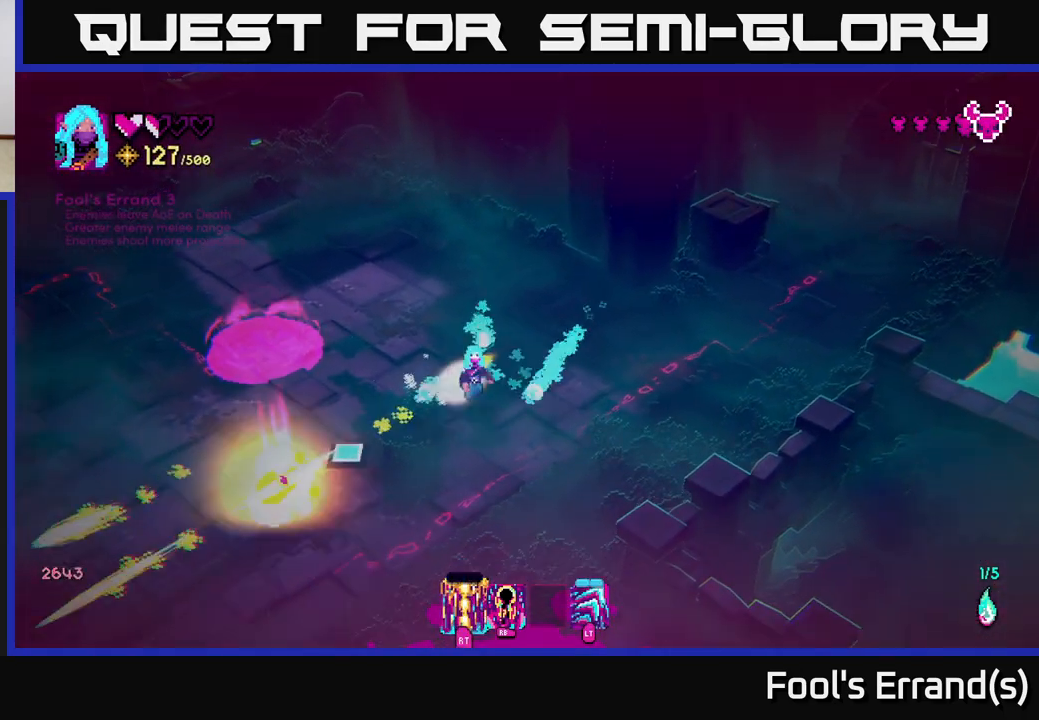
{"buttons": [], "left_stick": "left", "right_stick": "left", "events": [[300, "L2", "down"], [300, "left_stick", "down-left"], [400, "L2", "up"], [433, "left_stick", "left"], [433, "right_stick", "left"]]}
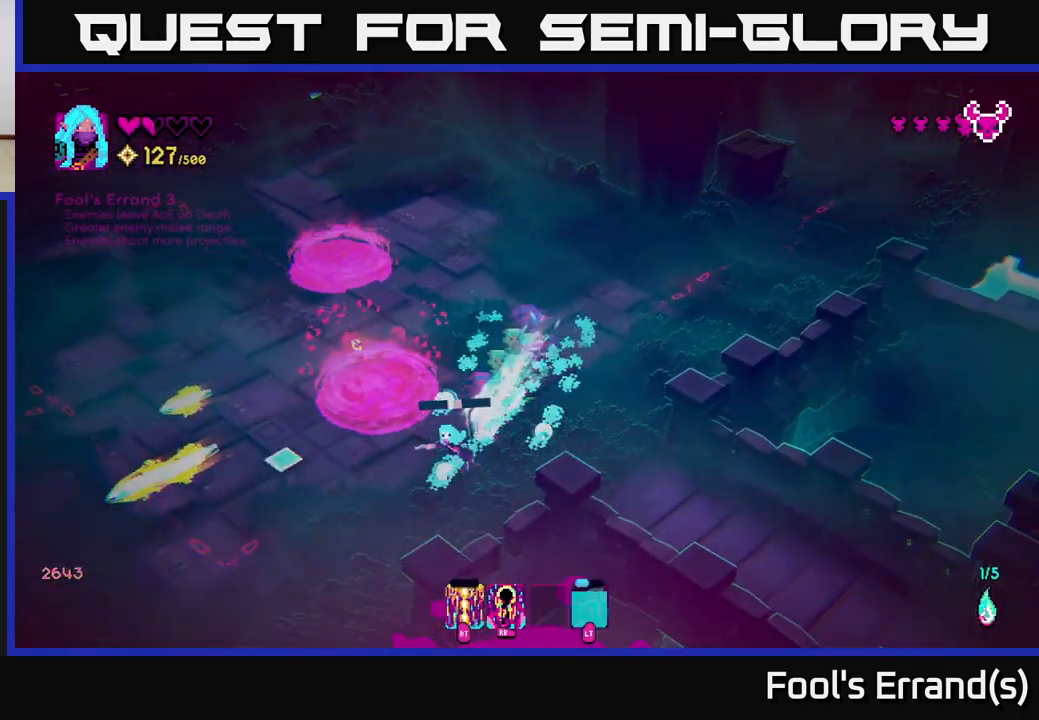
{"buttons": [], "left_stick": "up-left", "right_stick": "up-right", "events": [[50, "right_stick", "up-left"], [217, "right_stick", "up-right"], [350, "left_stick", "up-left"]]}
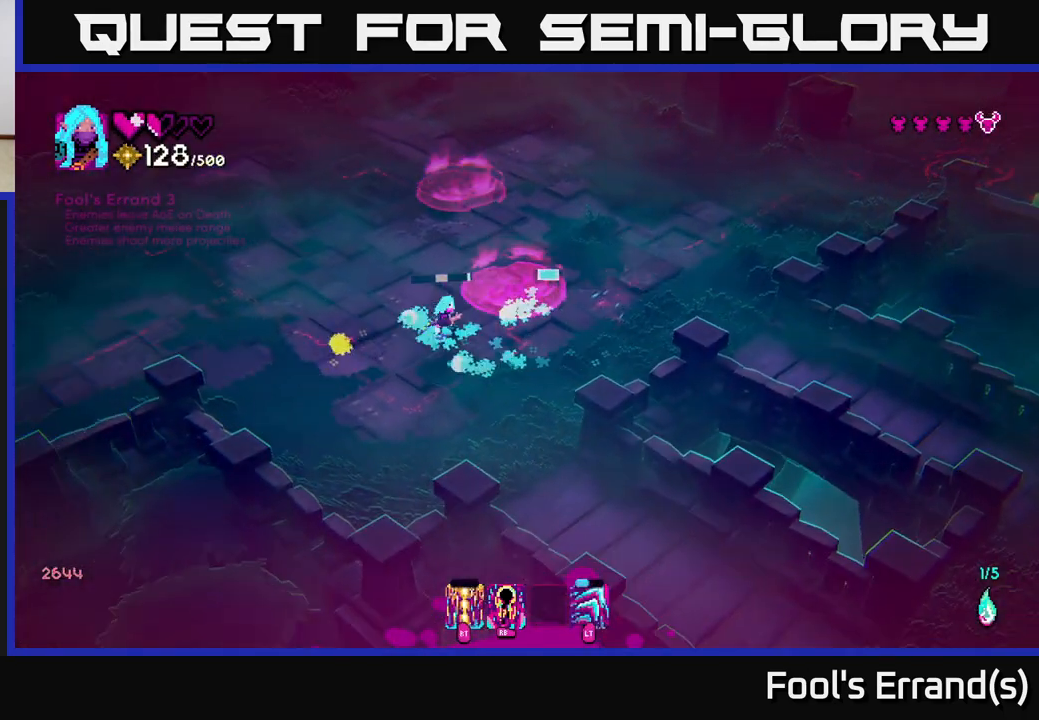
{"buttons": [], "left_stick": "center", "right_stick": "up-right", "events": [[183, "left_stick", "up"], [367, "left_stick", "center"]]}
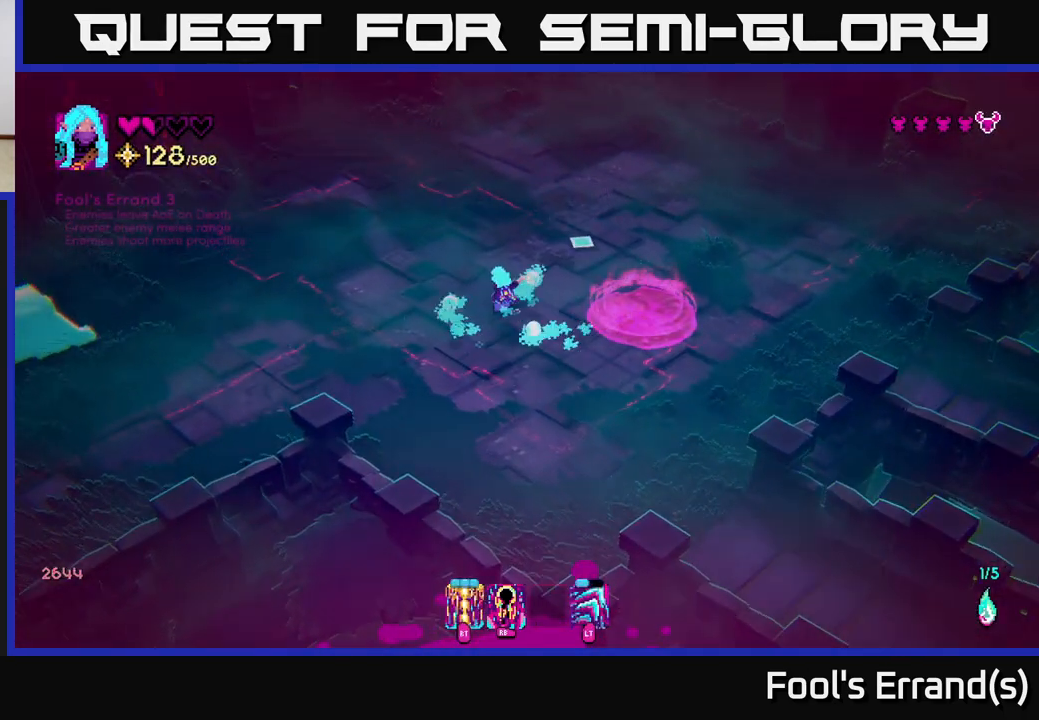
{"buttons": [], "left_stick": "up-right", "right_stick": "up-right", "events": [[100, "left_stick", "up"], [233, "left_stick", "up-right"]]}
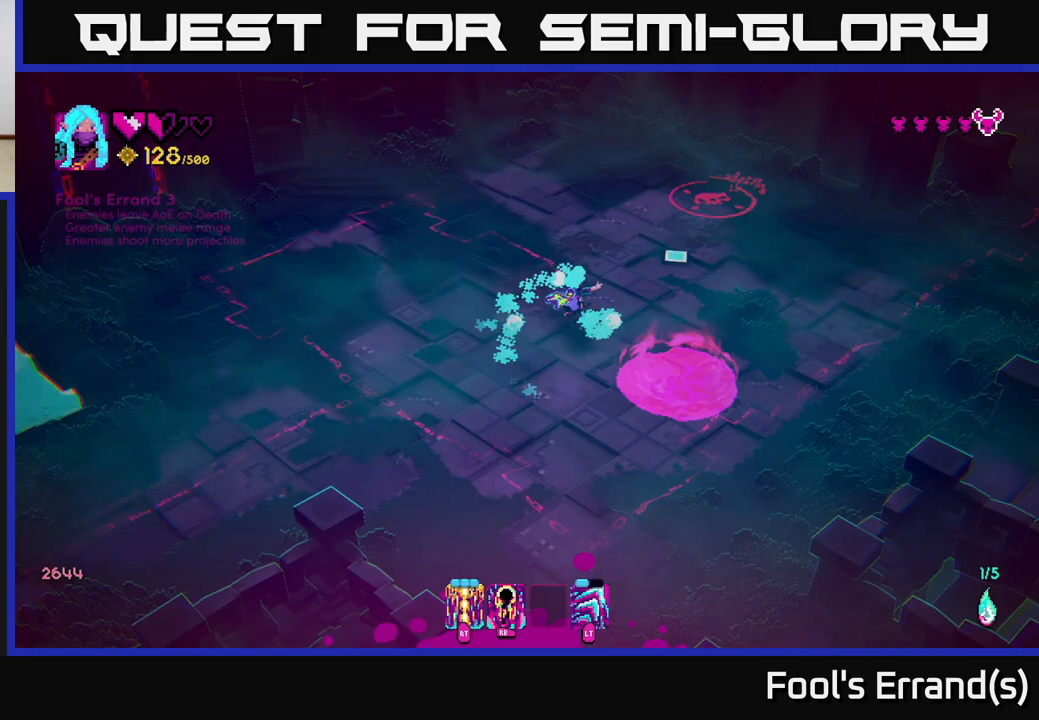
{"buttons": ["R1"], "left_stick": "right", "right_stick": "right", "events": [[250, "left_stick", "right"], [333, "right_stick", "right"], [467, "R1", "down"]]}